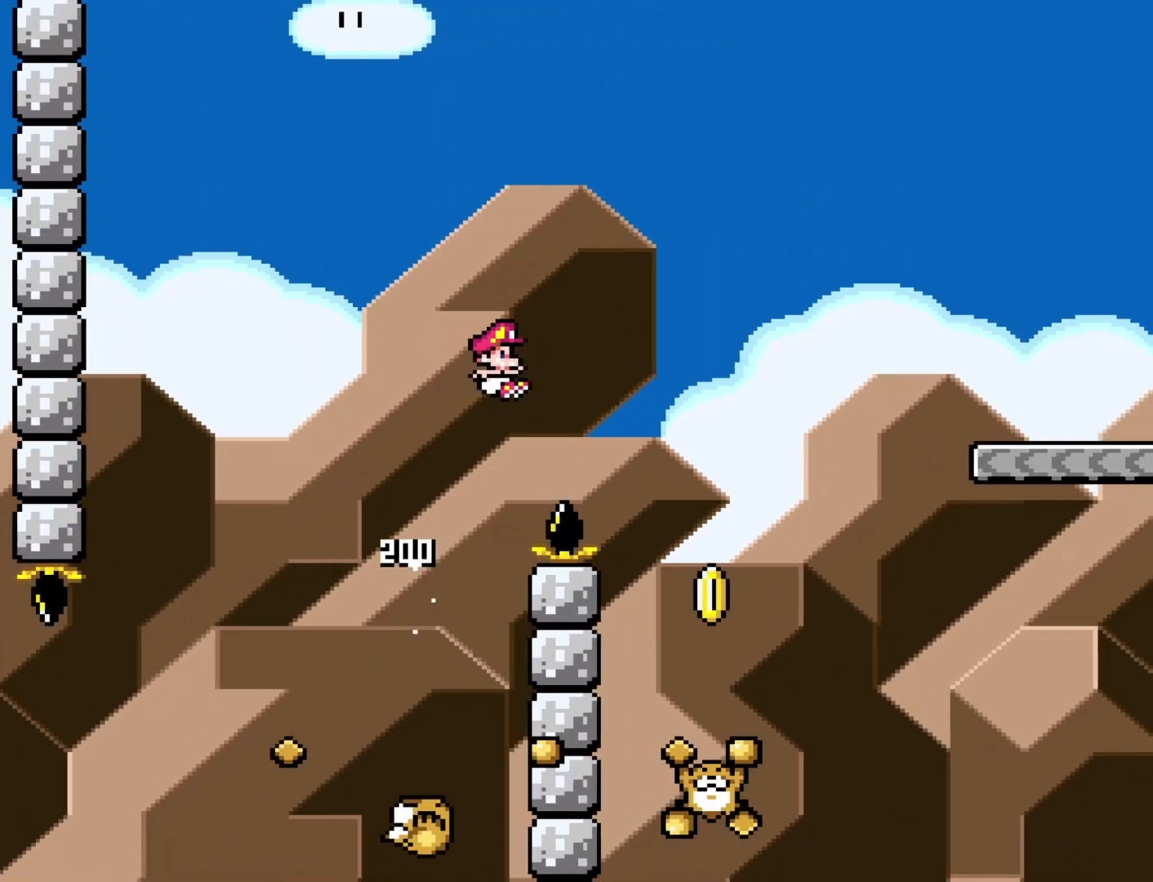
Gameplay with a controller (Nintendo layout); each line is a JSON object with the inputs held at the frame after it. "events" lists button and stick changes between this image and that frame as [ms after this image, input, new state], when the widget could be followed in between. Not read: L3 R3.
{"buttons": ["B", "Y", "DPAD_RIGHT"], "events": [[233, "B", "down"]]}
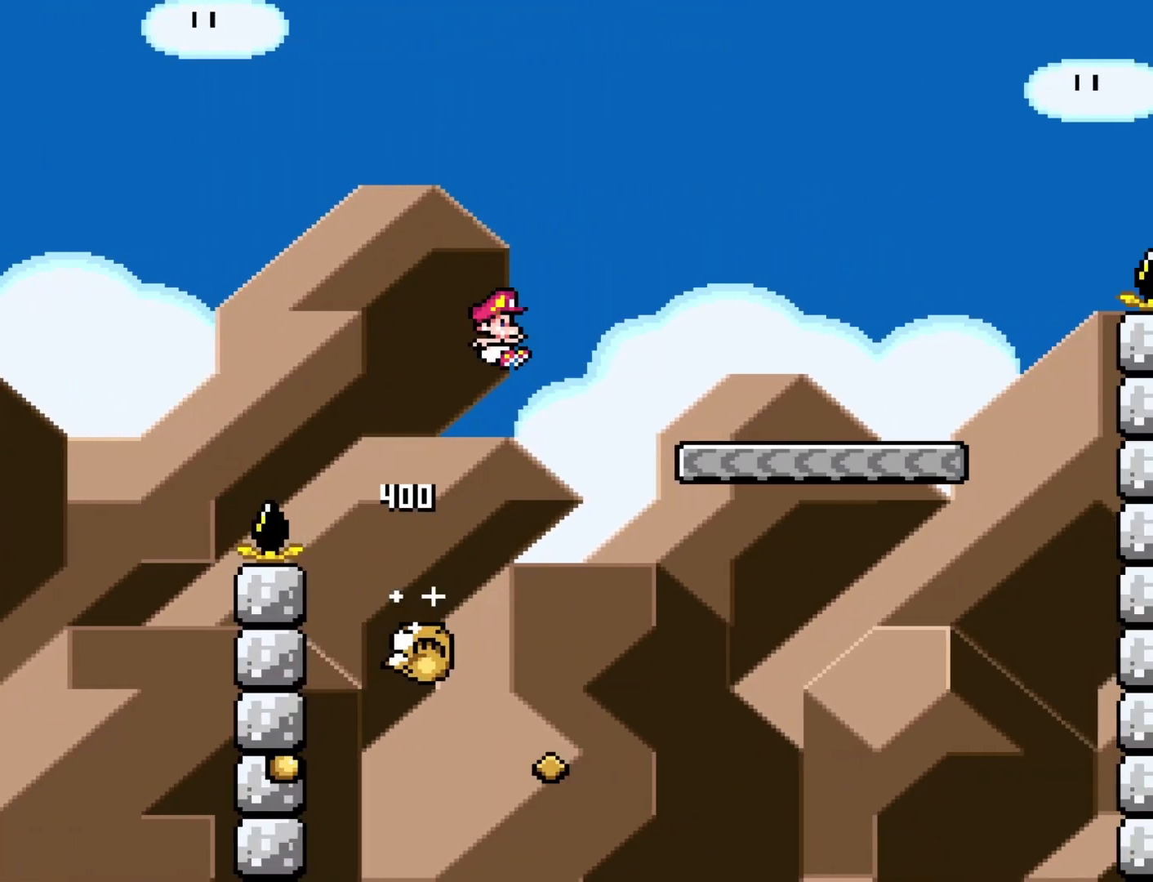
{"buttons": ["Y", "DPAD_RIGHT"], "events": [[83, "B", "up"]]}
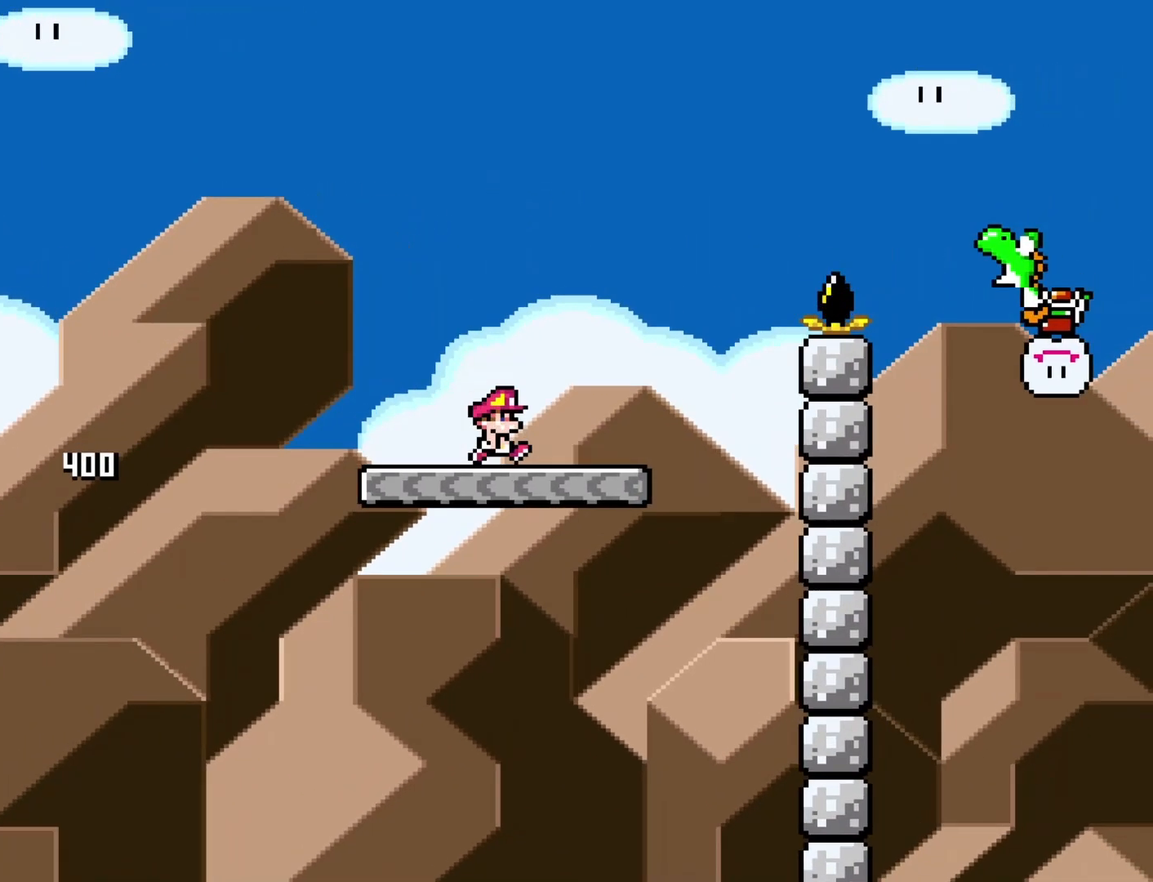
{"buttons": ["B", "Y", "DPAD_RIGHT"], "events": [[50, "B", "down"]]}
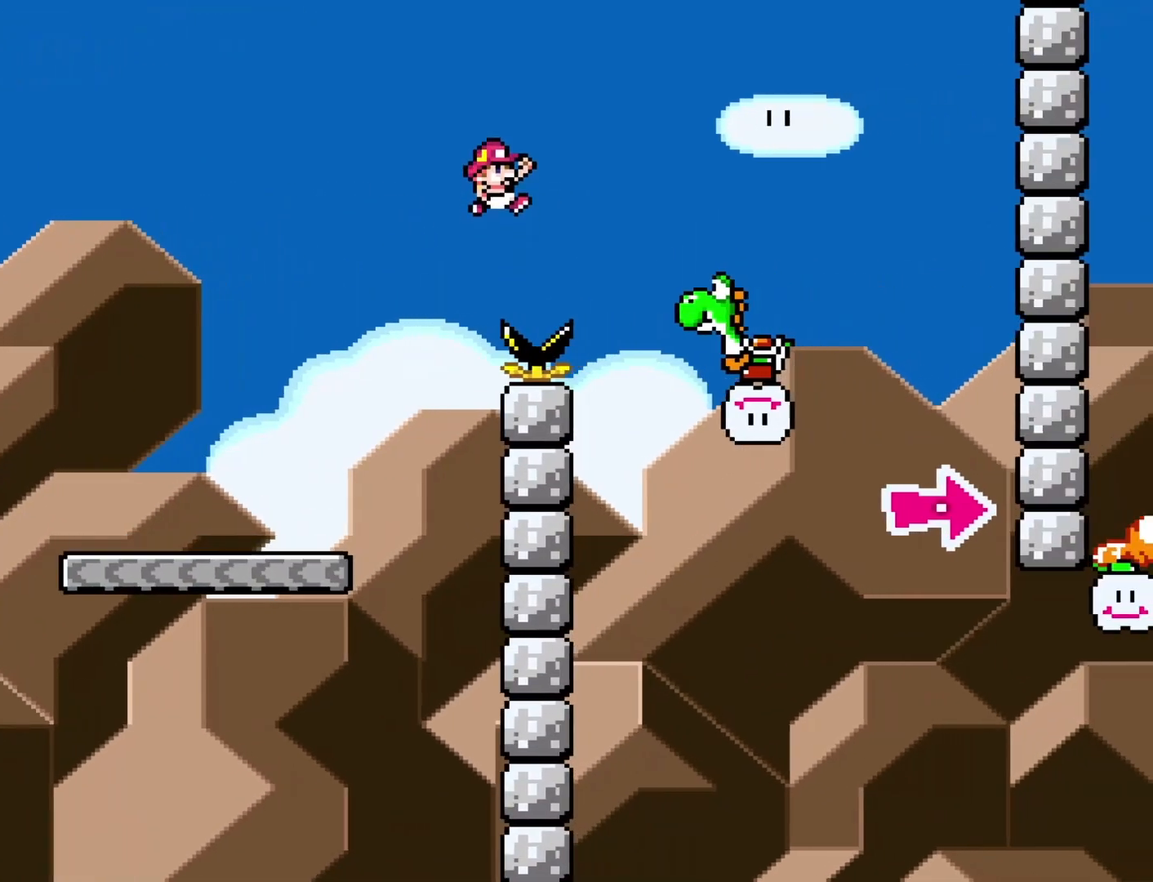
{"buttons": ["B", "DPAD_RIGHT"], "events": [[317, "Y", "up"]]}
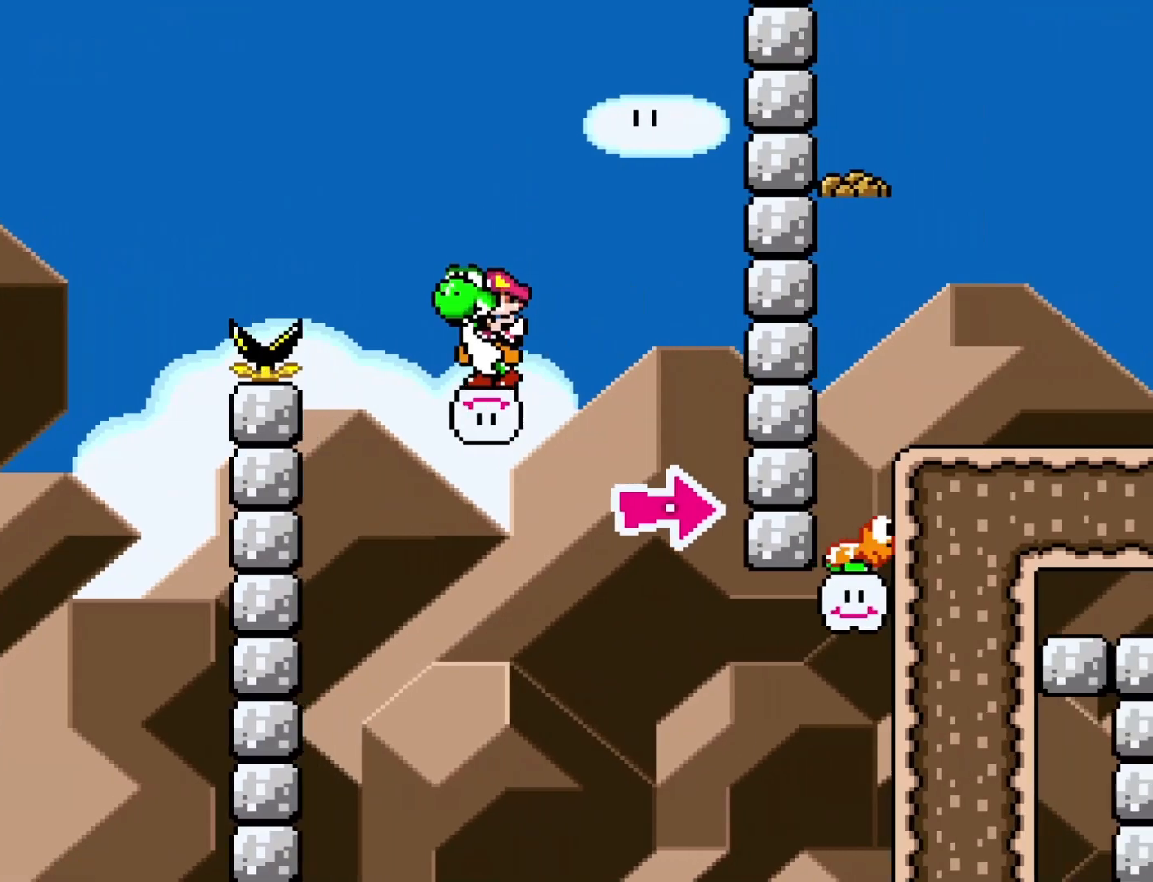
{"buttons": ["B", "Y", "DPAD_RIGHT"], "events": [[17, "Y", "down"]]}
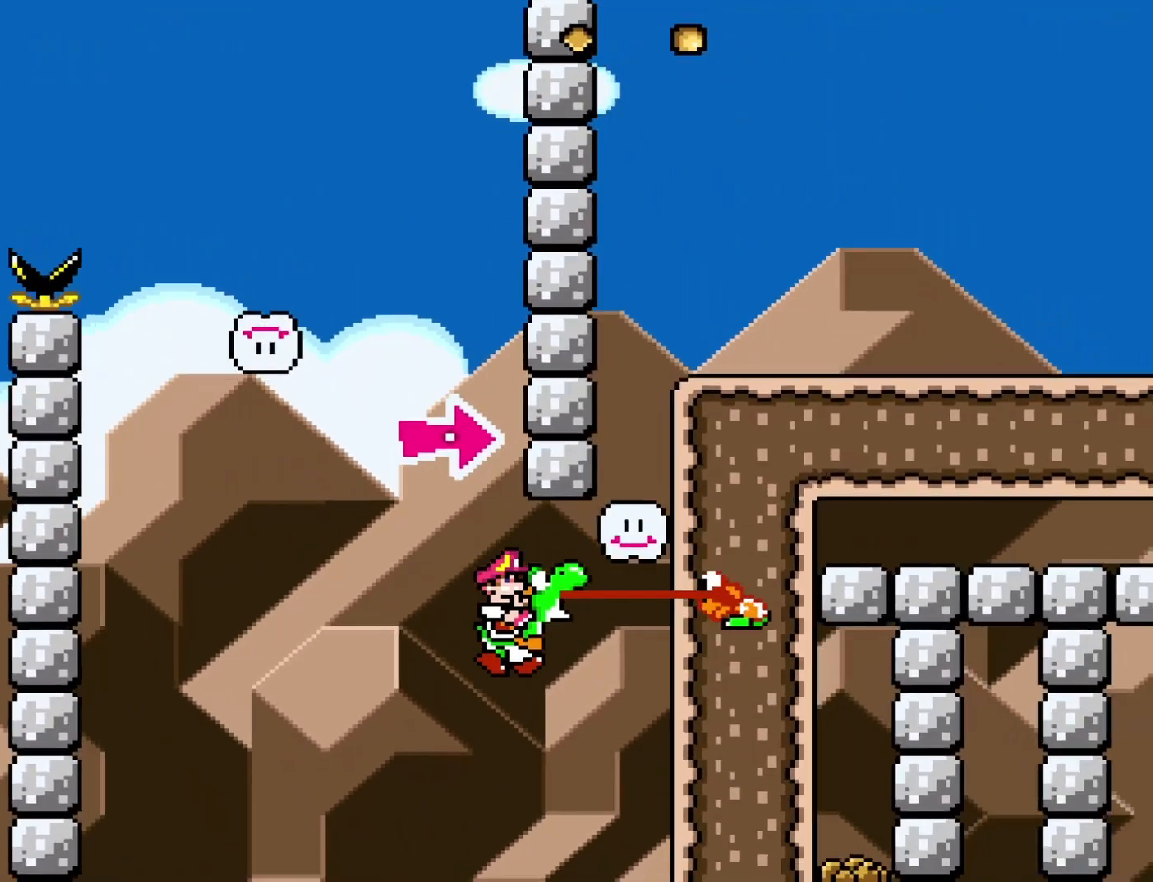
{"buttons": ["A", "B", "X", "DPAD_RIGHT"], "events": [[67, "A", "down"], [133, "X", "down"], [200, "Y", "up"]]}
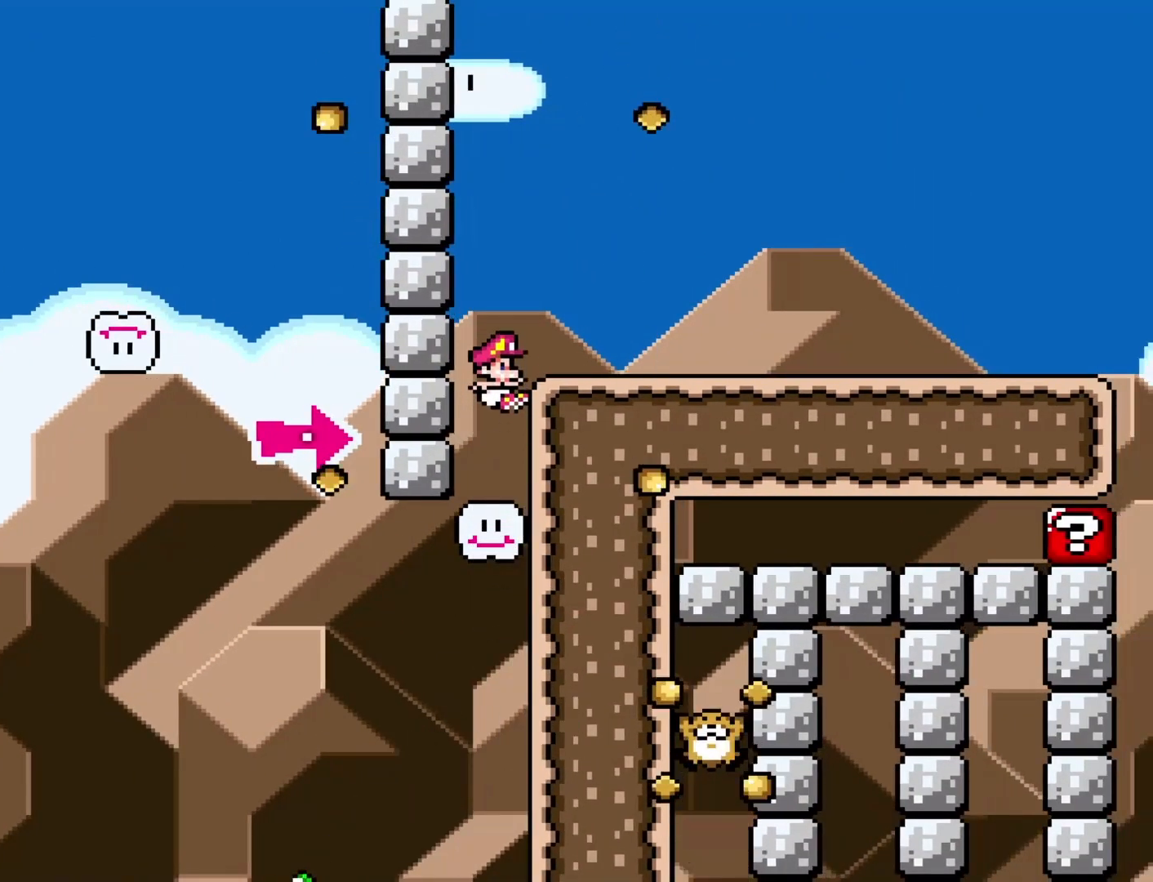
{"buttons": ["Y", "DPAD_RIGHT"], "events": [[317, "A", "up"], [317, "B", "up"], [317, "X", "up"], [317, "Y", "down"]]}
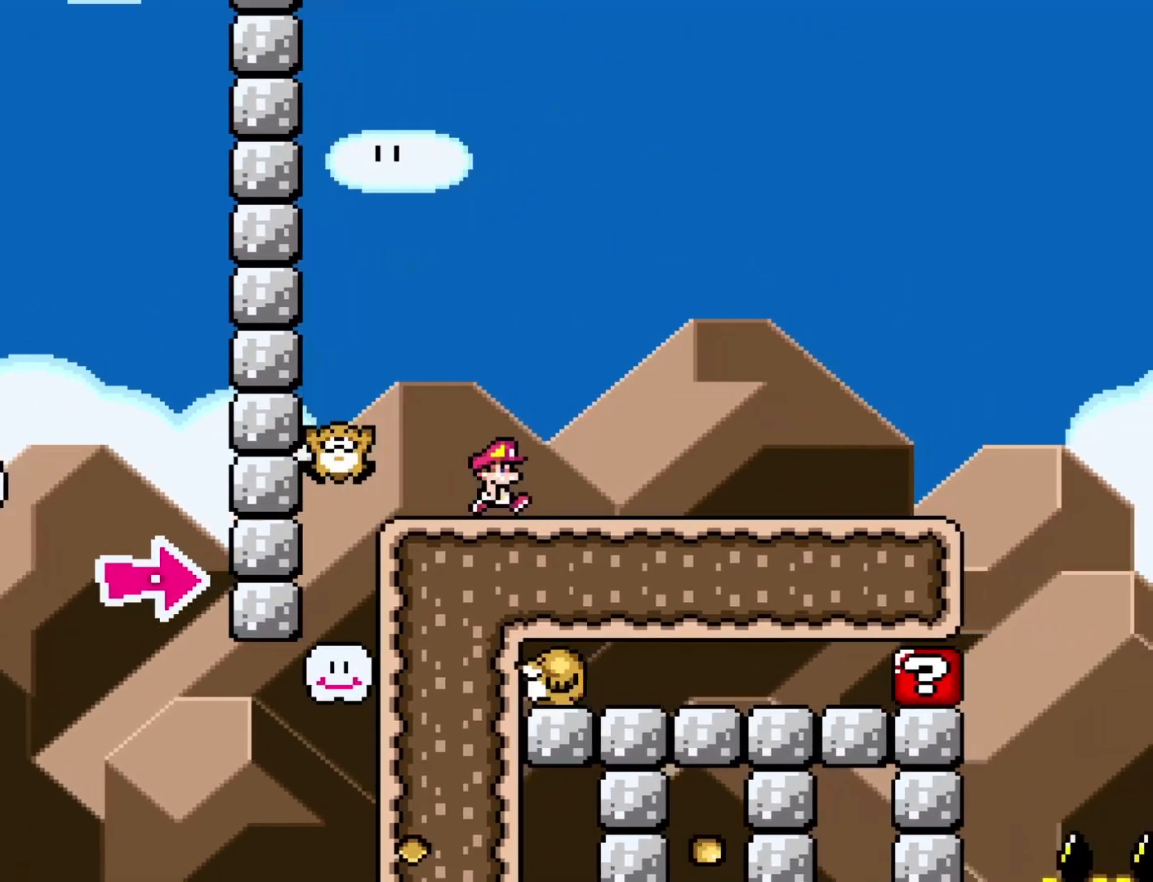
{"buttons": ["Y", "DPAD_RIGHT"], "events": []}
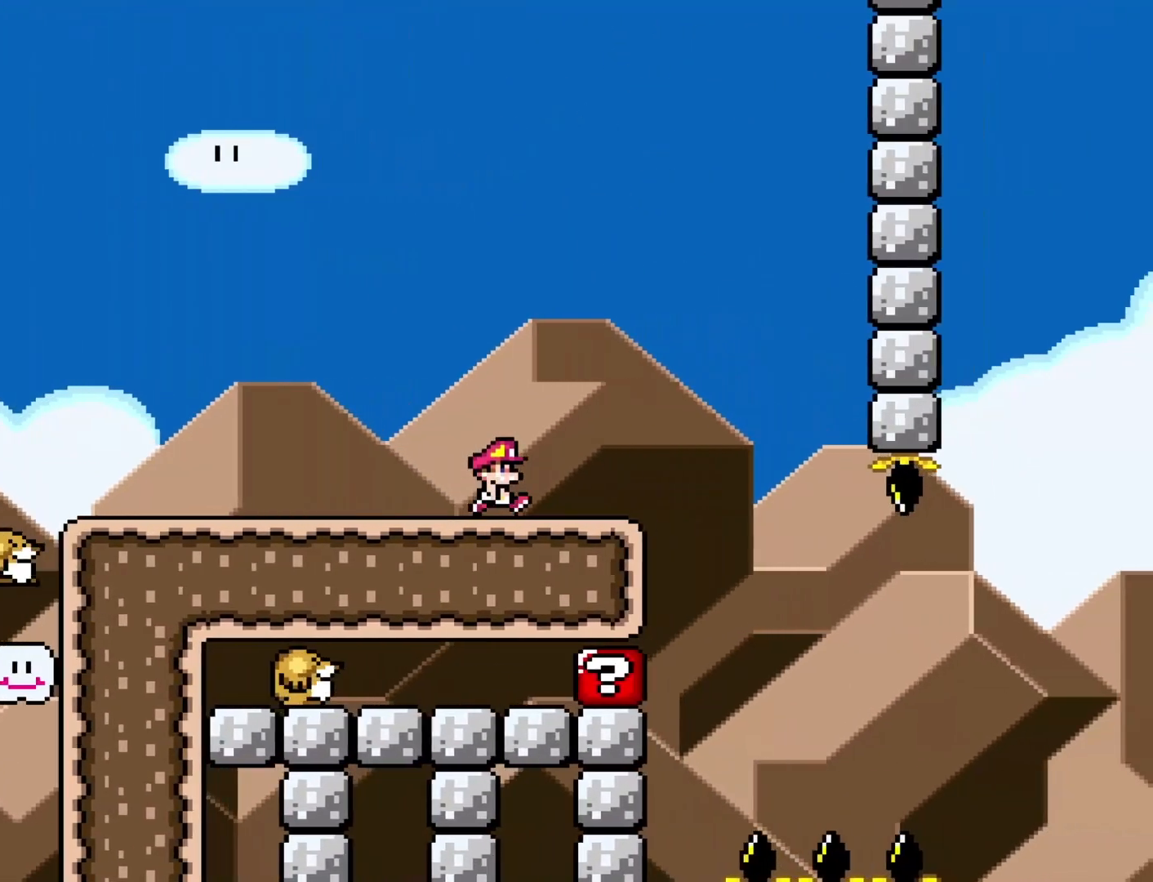
{"buttons": ["Y"], "events": [[33, "DPAD_RIGHT", "up"], [50, "DPAD_LEFT", "down"], [183, "DPAD_LEFT", "up"], [233, "DPAD_RIGHT", "down"], [333, "DPAD_RIGHT", "up"]]}
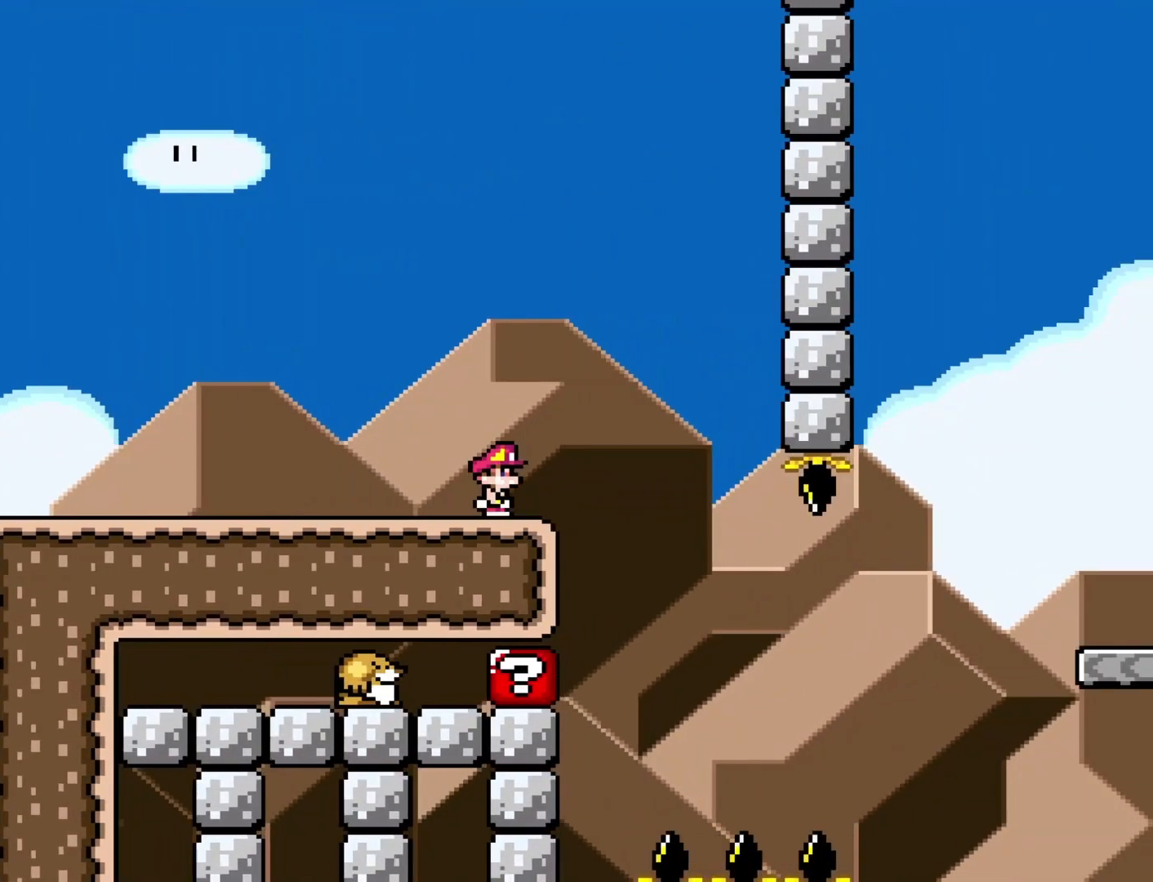
{"buttons": ["Y", "DPAD_LEFT"], "events": [[33, "DPAD_RIGHT", "down"], [50, "B", "down"], [200, "B", "up"], [433, "DPAD_RIGHT", "up"], [450, "DPAD_LEFT", "down"]]}
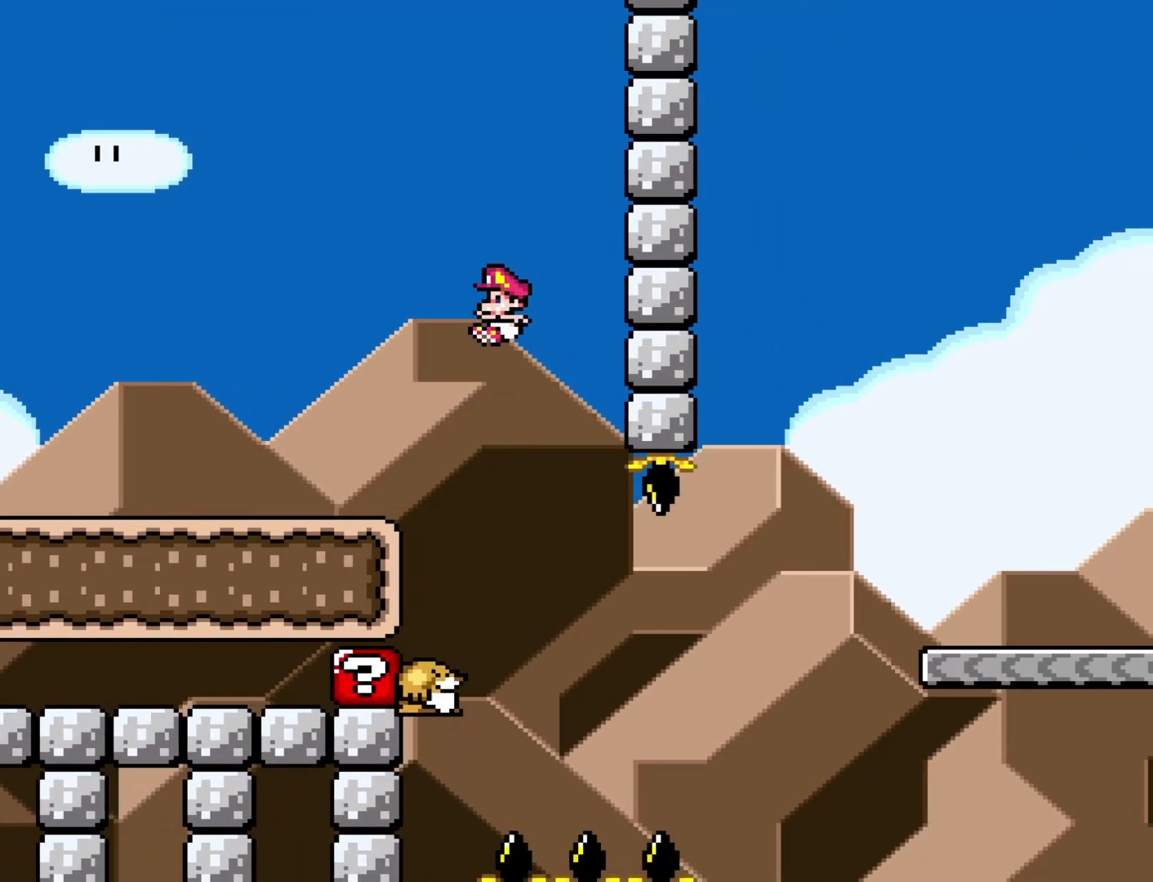
{"buttons": ["B", "Y", "DPAD_RIGHT"], "events": [[83, "DPAD_LEFT", "up"], [117, "DPAD_RIGHT", "down"], [183, "B", "down"]]}
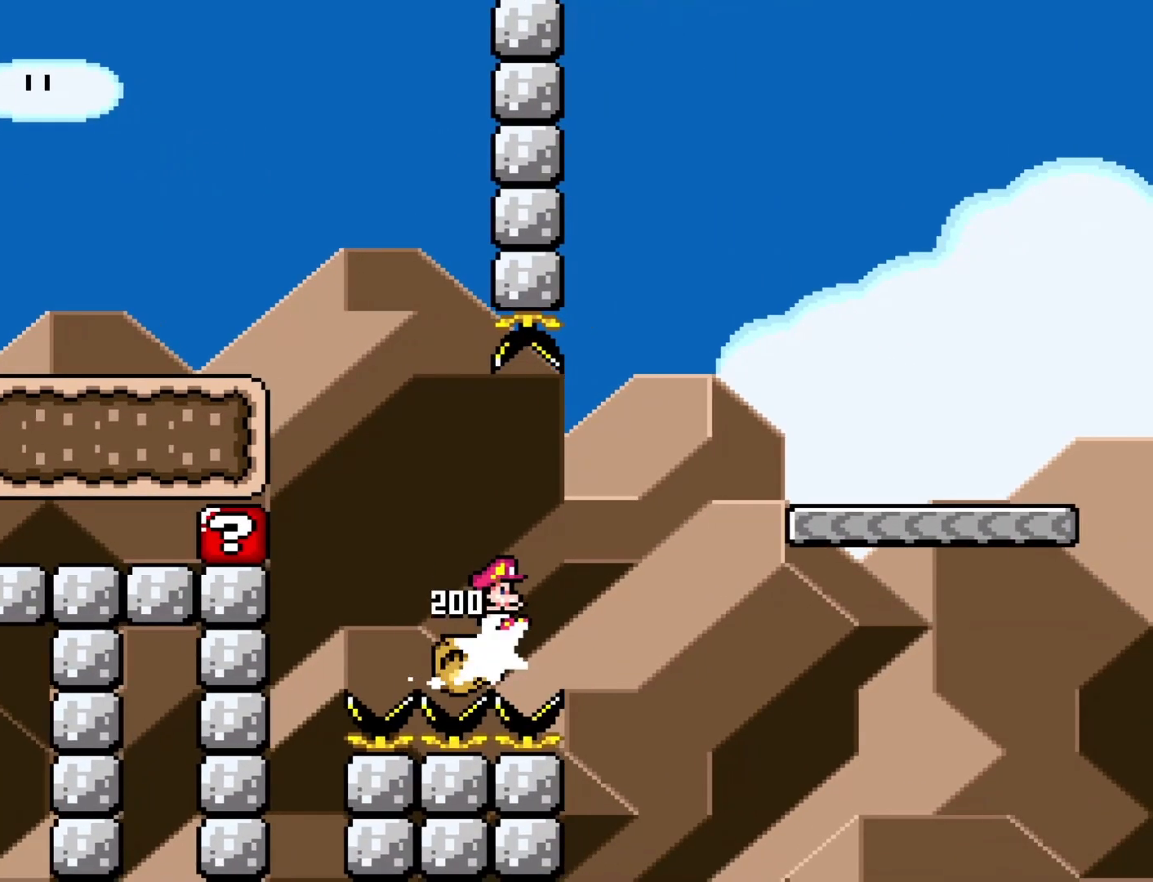
{"buttons": ["Y", "DPAD_RIGHT"], "events": [[350, "B", "up"]]}
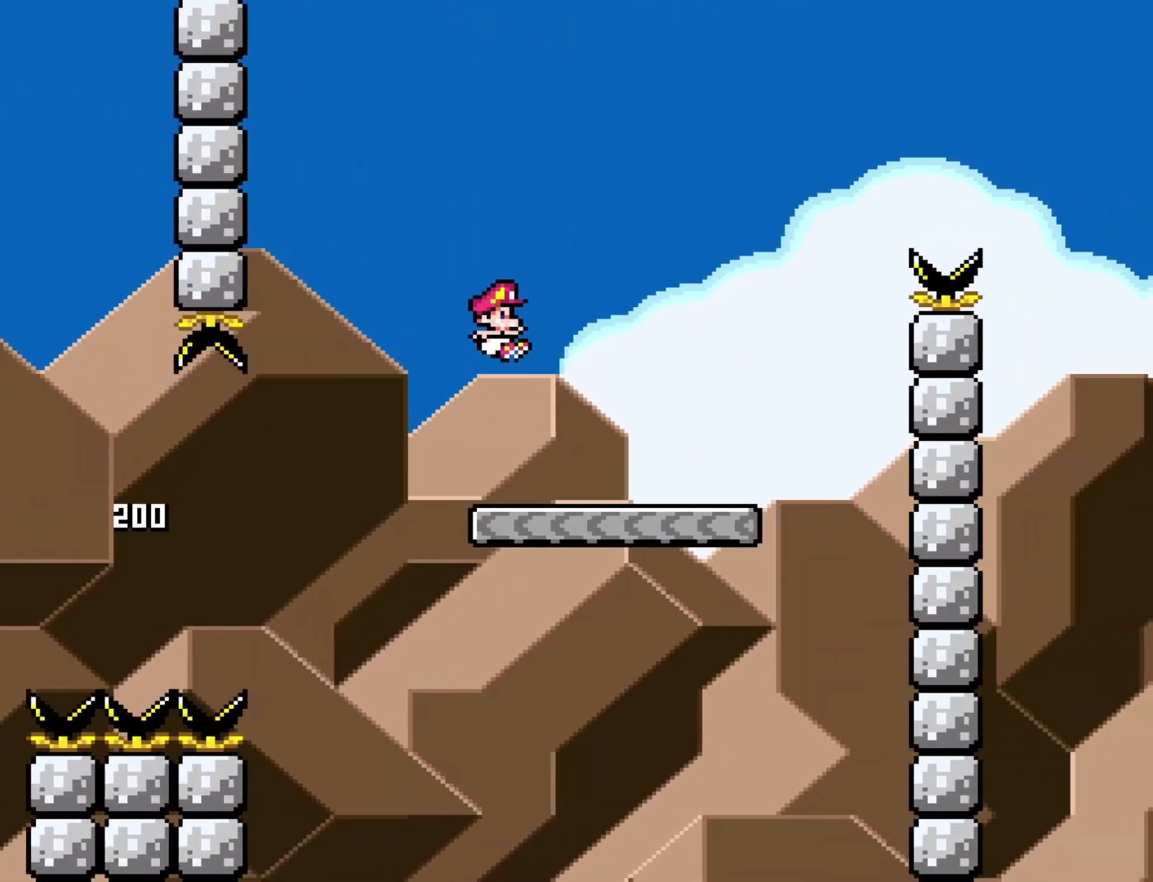
{"buttons": ["B", "Y", "DPAD_RIGHT"], "events": [[217, "B", "down"]]}
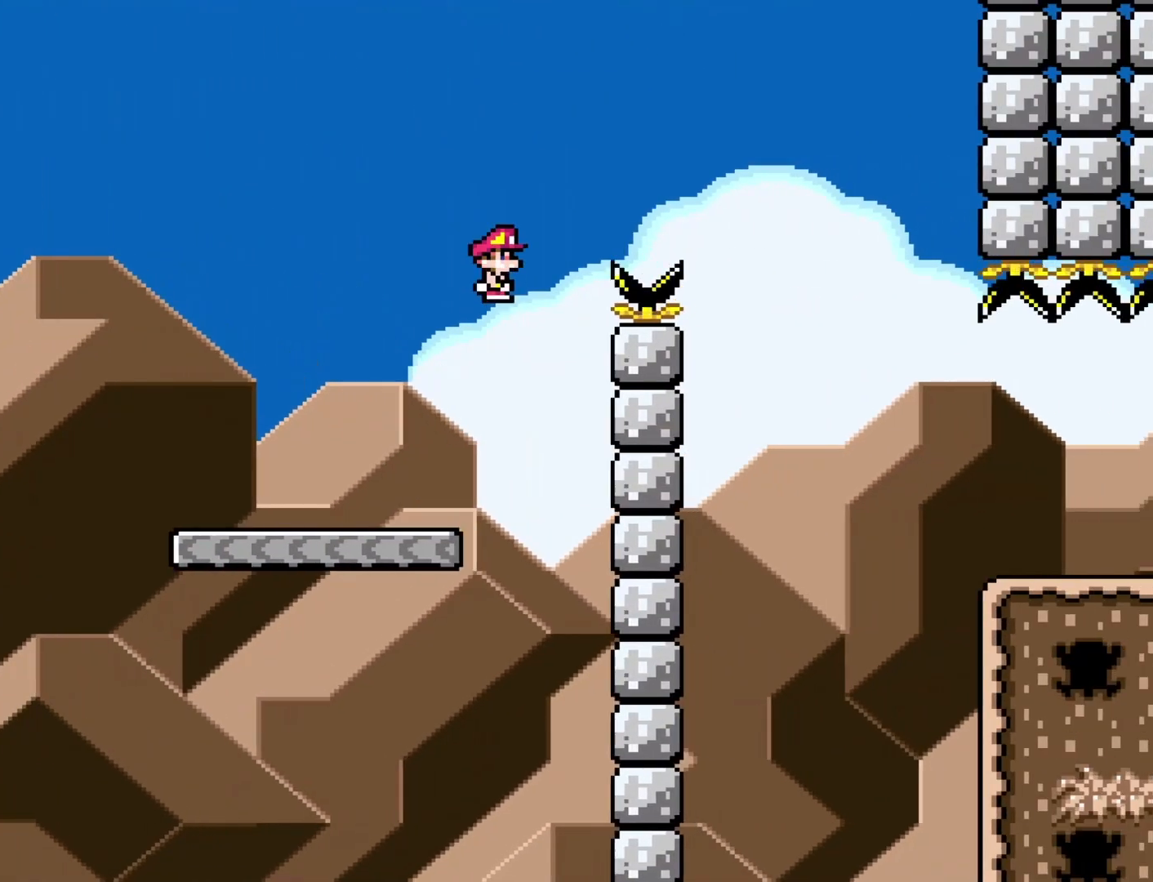
{"buttons": ["B", "Y", "DPAD_RIGHT"], "events": []}
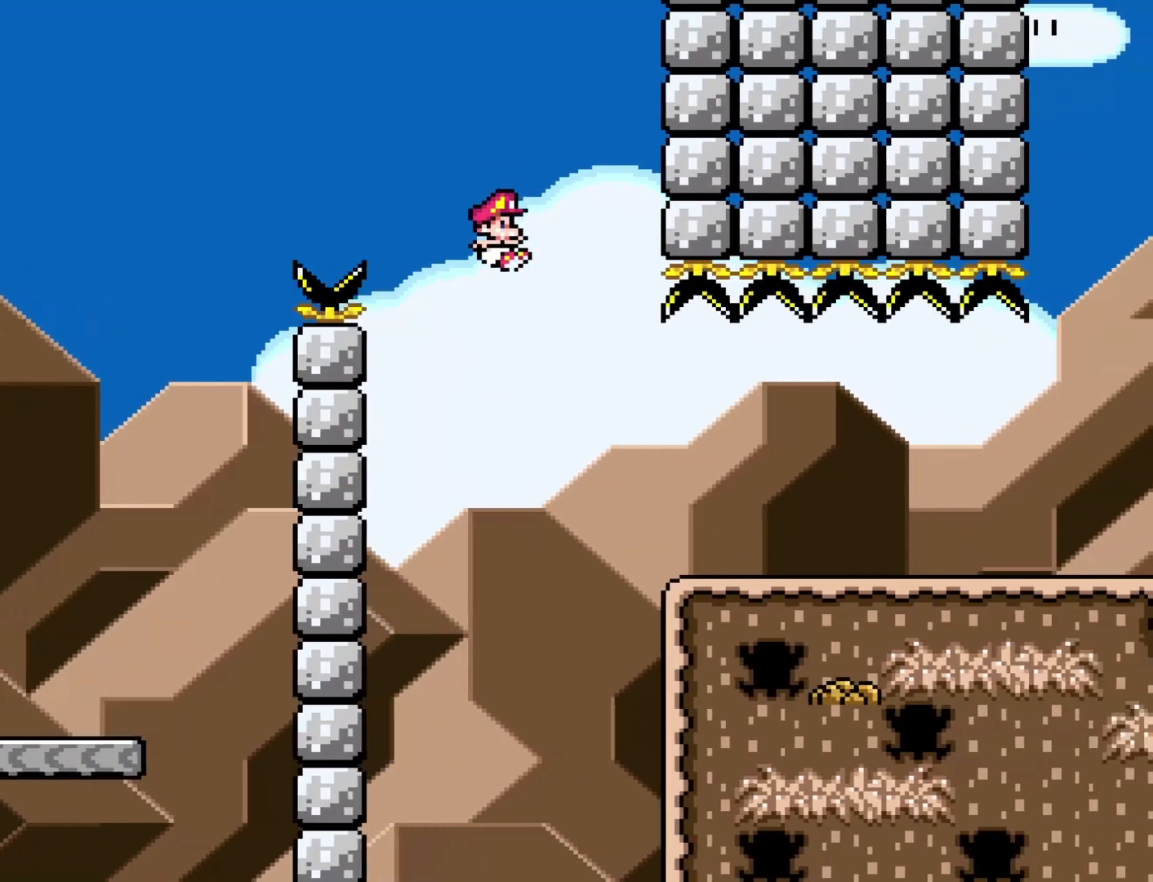
{"buttons": ["Y", "DPAD_RIGHT"], "events": [[67, "B", "up"], [200, "DPAD_RIGHT", "up"], [233, "DPAD_LEFT", "down"], [383, "DPAD_LEFT", "up"], [483, "DPAD_RIGHT", "down"]]}
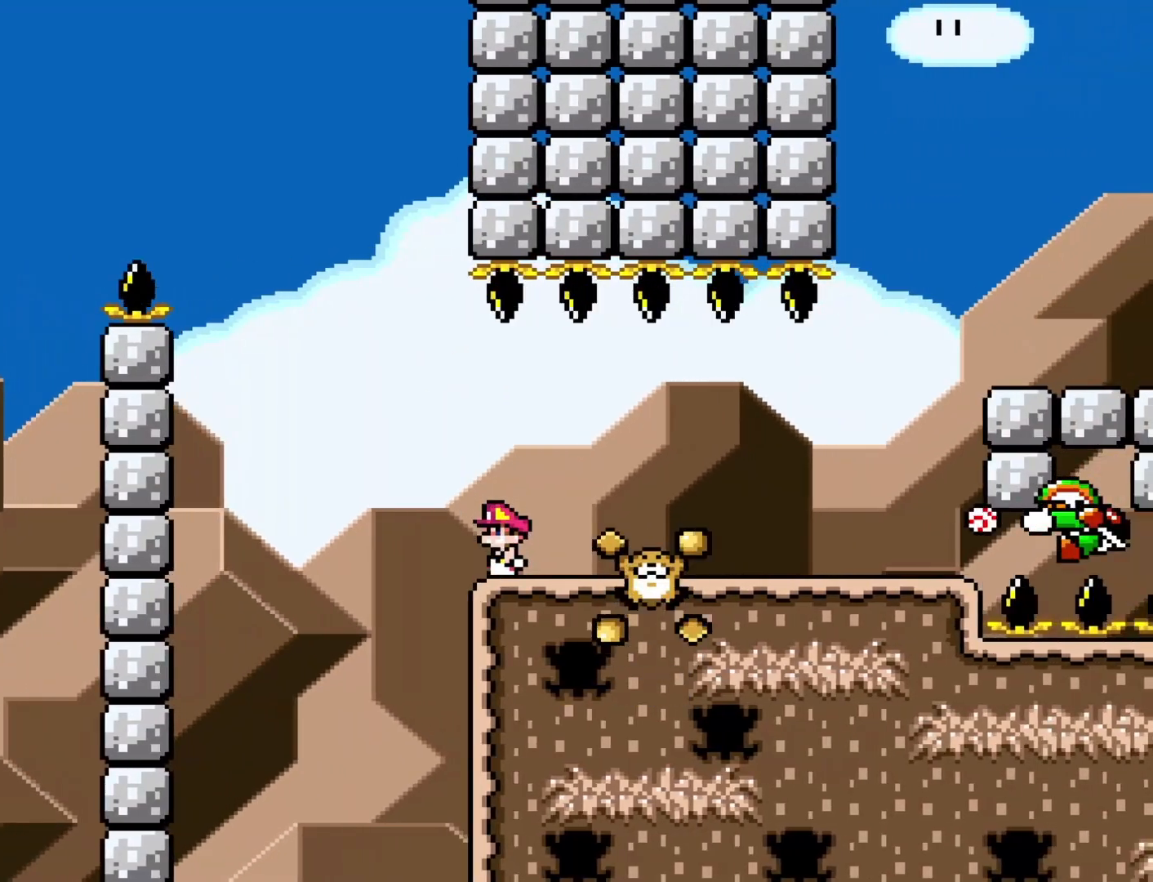
{"buttons": ["Y", "DPAD_DOWN"], "events": [[433, "DPAD_DOWN", "down"], [483, "DPAD_RIGHT", "up"]]}
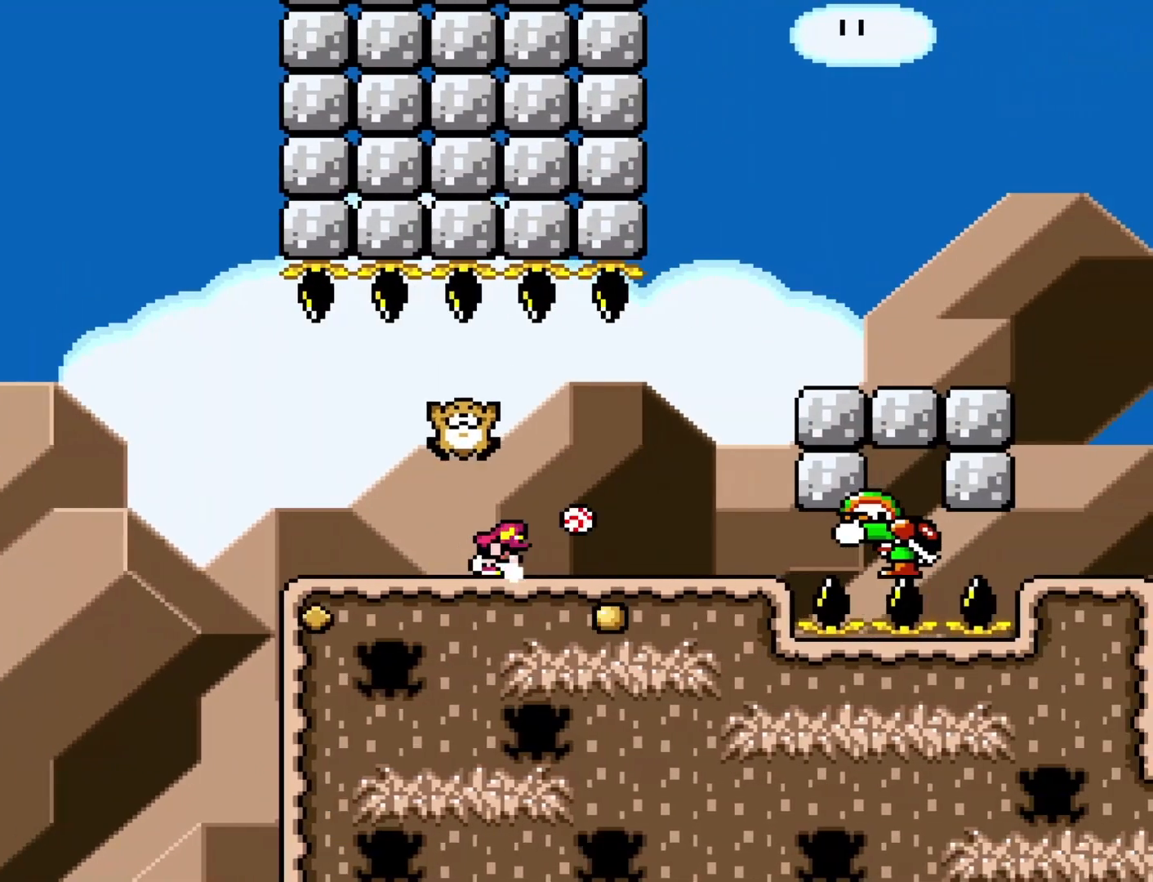
{"buttons": ["B", "Y", "DPAD_DOWN", "DPAD_RIGHT"], "events": [[167, "DPAD_RIGHT", "down"], [250, "DPAD_DOWN", "up"], [283, "B", "down"], [383, "DPAD_DOWN", "down"]]}
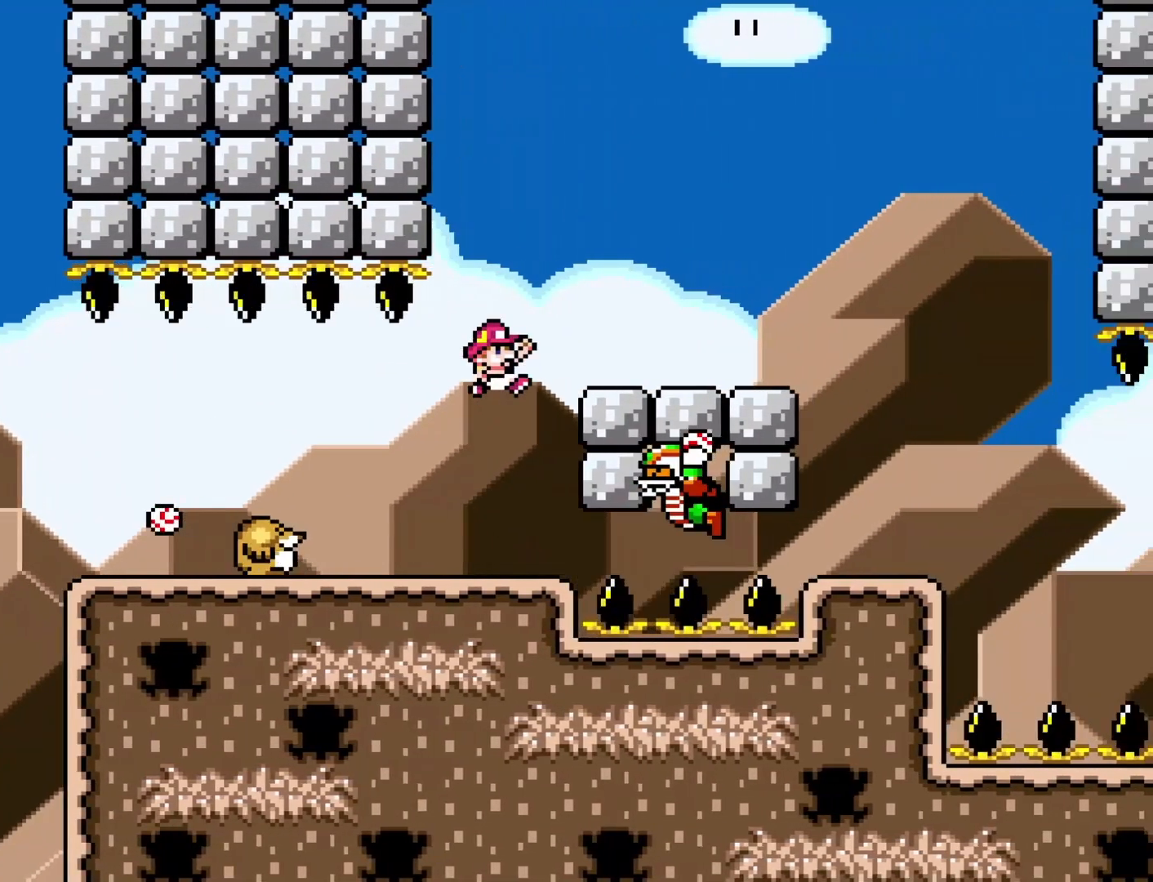
{"buttons": ["Y"], "events": [[167, "B", "up"], [200, "DPAD_DOWN", "up"], [300, "DPAD_RIGHT", "up"], [317, "DPAD_LEFT", "down"], [467, "DPAD_LEFT", "up"]]}
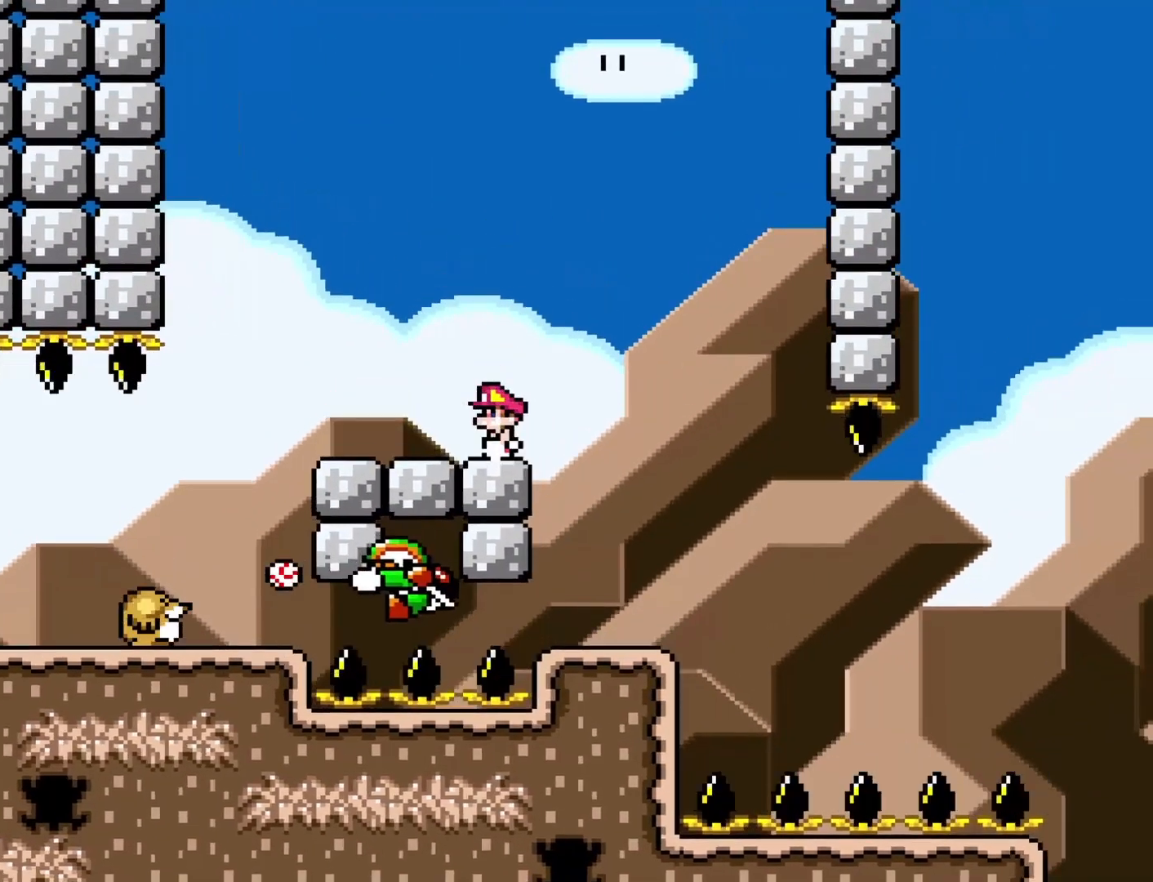
{"buttons": ["Y"], "events": [[100, "DPAD_RIGHT", "down"], [200, "DPAD_RIGHT", "up"], [350, "DPAD_RIGHT", "down"], [417, "DPAD_RIGHT", "up"]]}
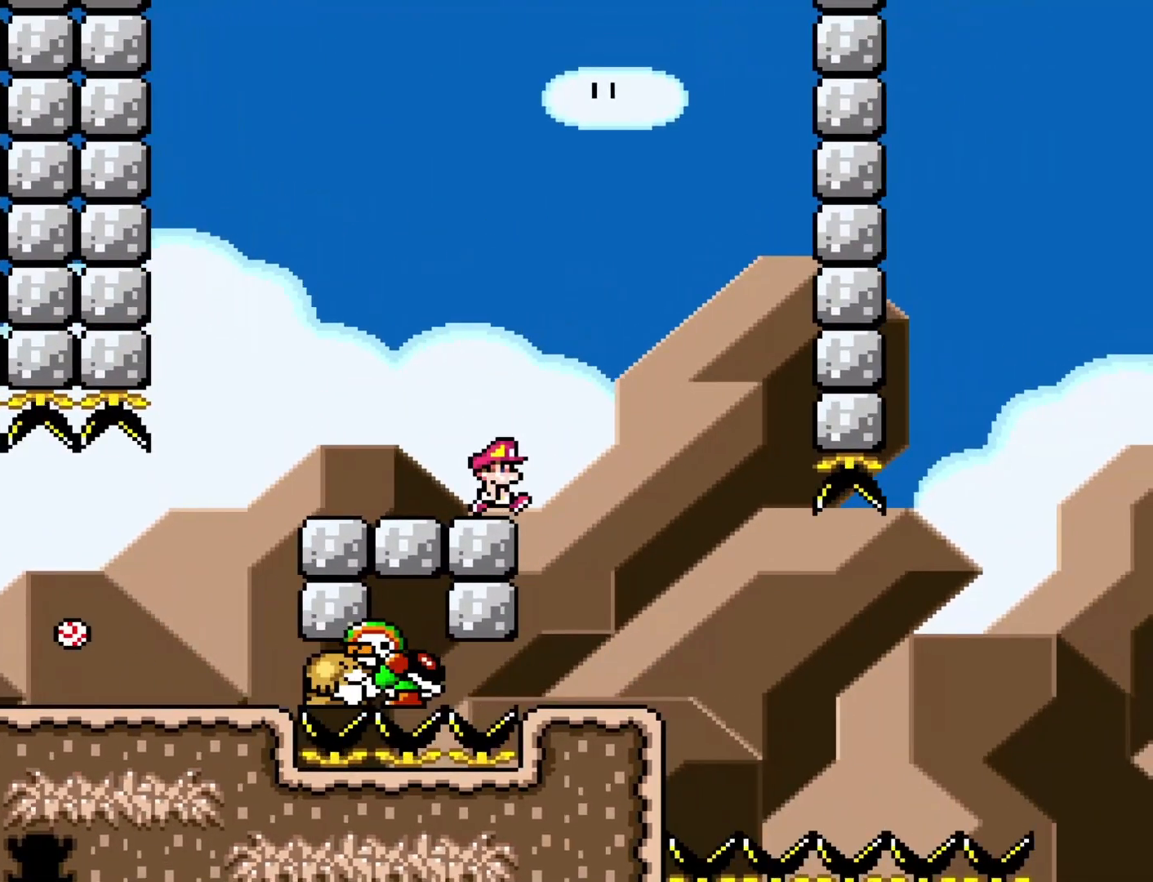
{"buttons": ["B", "Y", "DPAD_RIGHT"], "events": [[267, "DPAD_RIGHT", "down"], [333, "B", "down"]]}
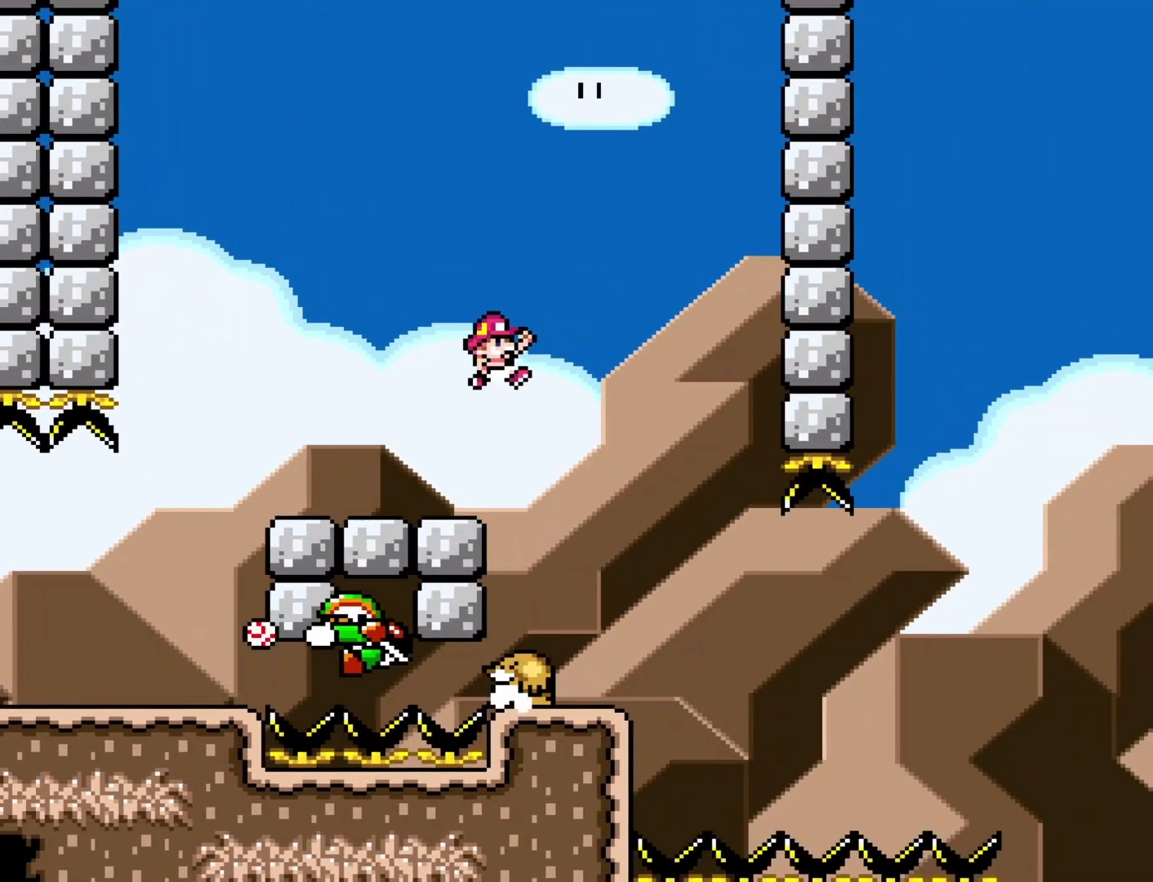
{"buttons": ["Y"], "events": [[83, "B", "up"], [267, "DPAD_LEFT", "down"], [267, "DPAD_RIGHT", "up"], [367, "DPAD_LEFT", "up"], [433, "DPAD_RIGHT", "down"], [500, "DPAD_RIGHT", "up"]]}
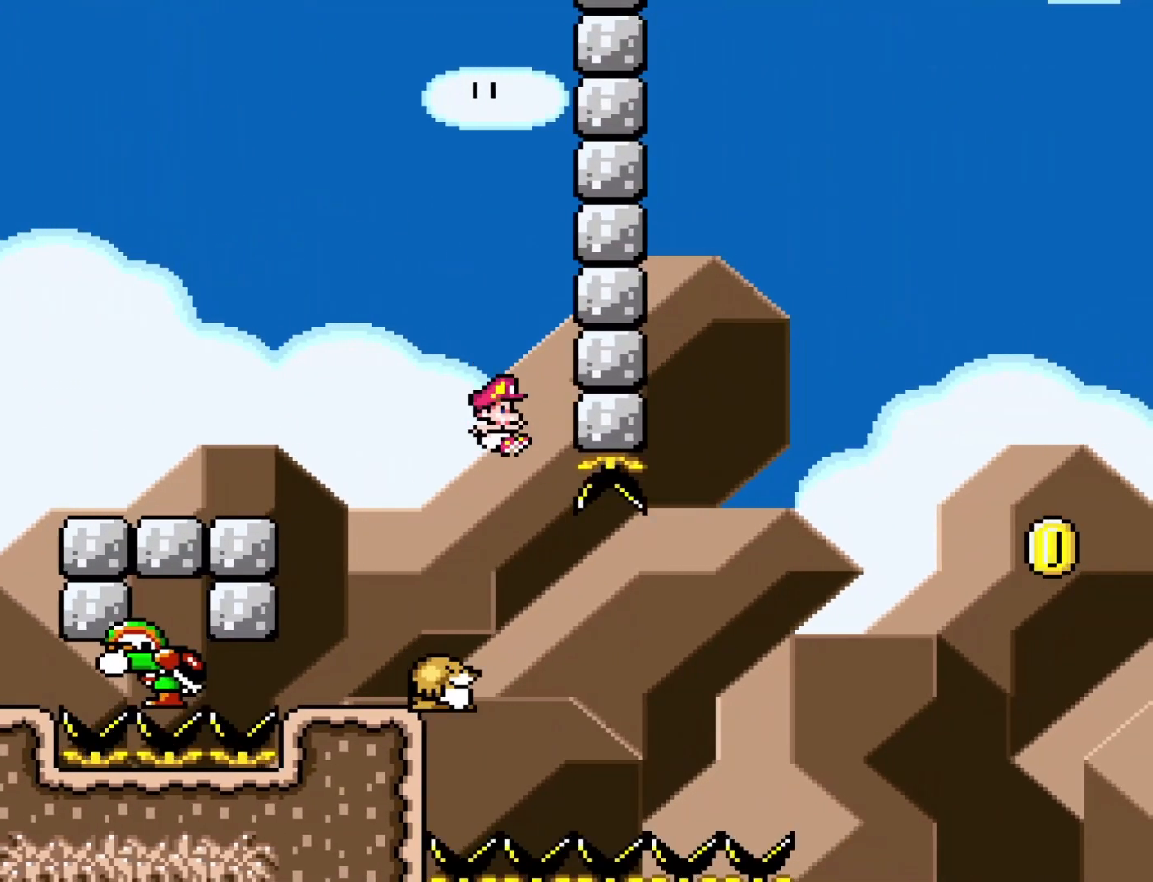
{"buttons": ["B", "Y", "DPAD_RIGHT"], "events": [[83, "B", "down"], [117, "DPAD_RIGHT", "down"]]}
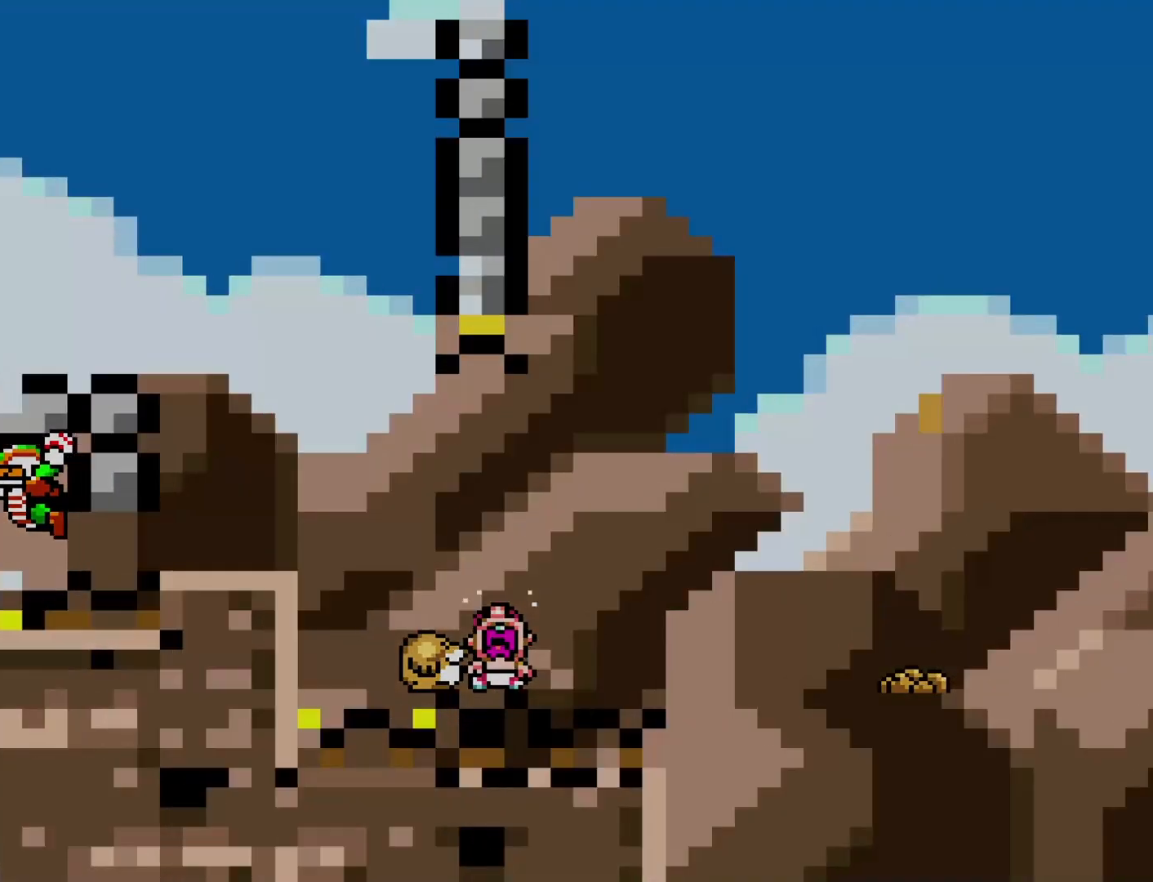
{"buttons": ["Y"], "events": [[217, "DPAD_RIGHT", "up"], [233, "B", "up"], [267, "Y", "up"], [400, "Y", "down"]]}
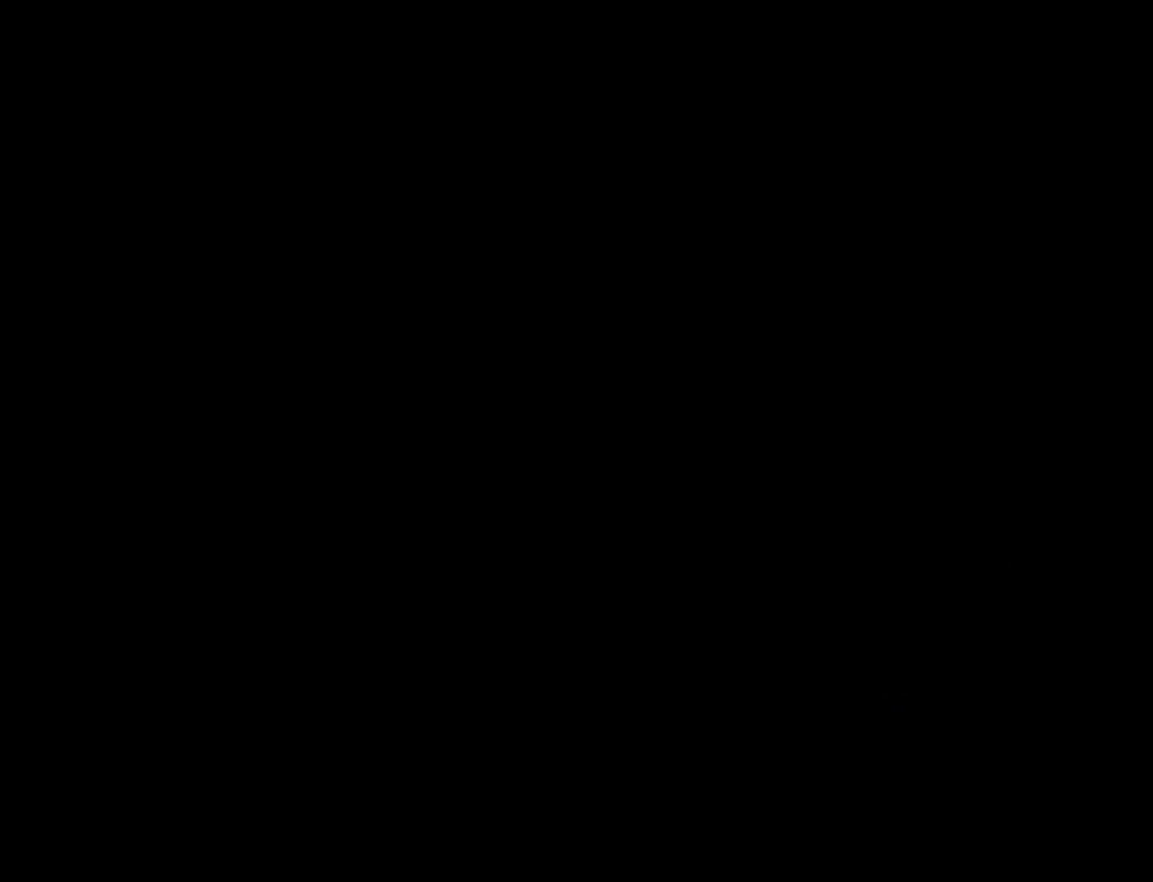
{"buttons": ["Y"], "events": []}
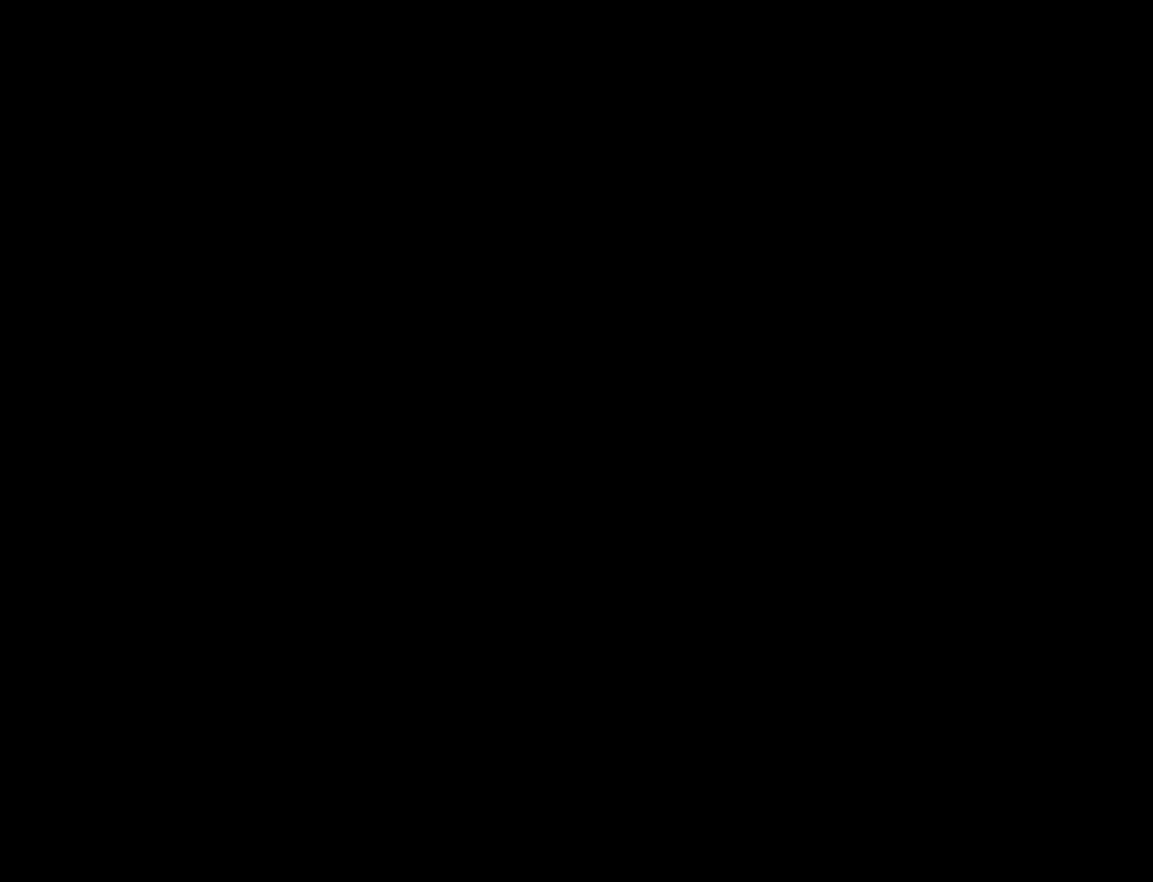
{"buttons": ["Y"], "events": []}
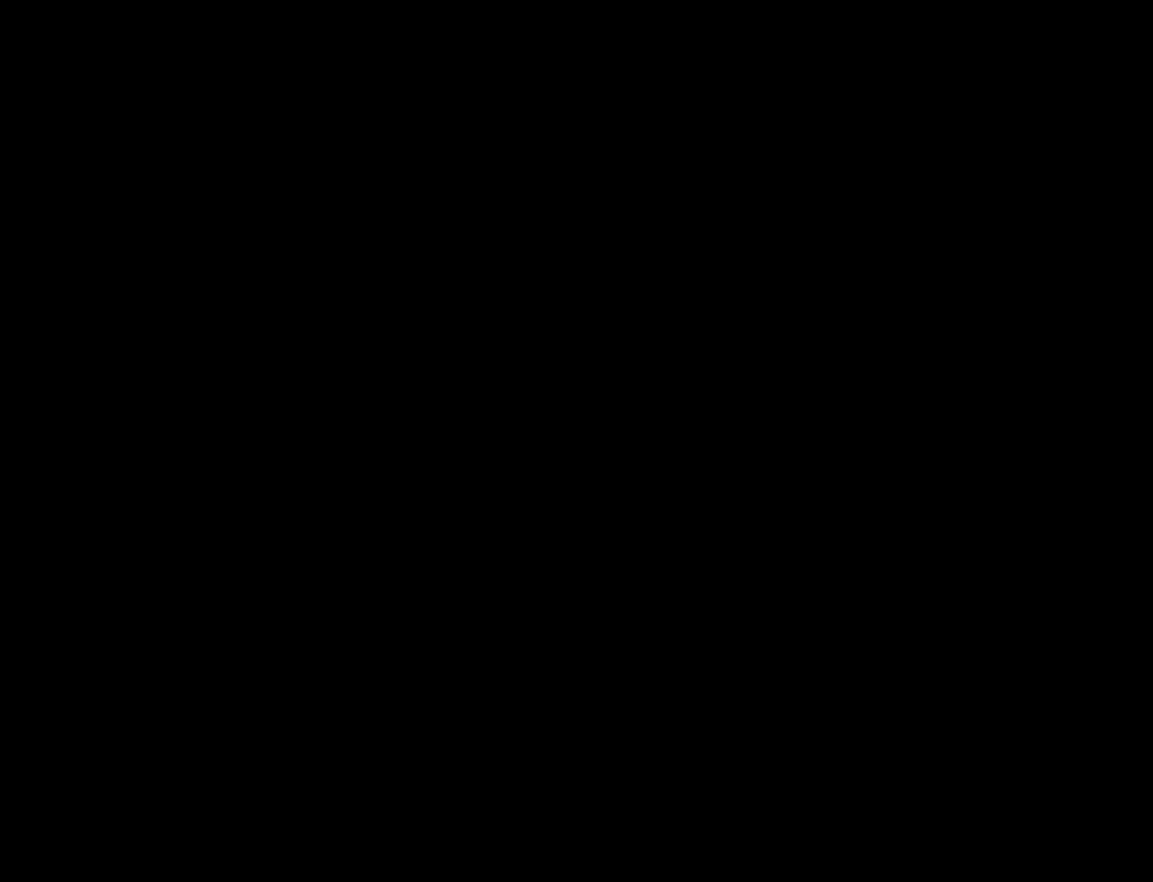
{"buttons": ["Y"], "events": []}
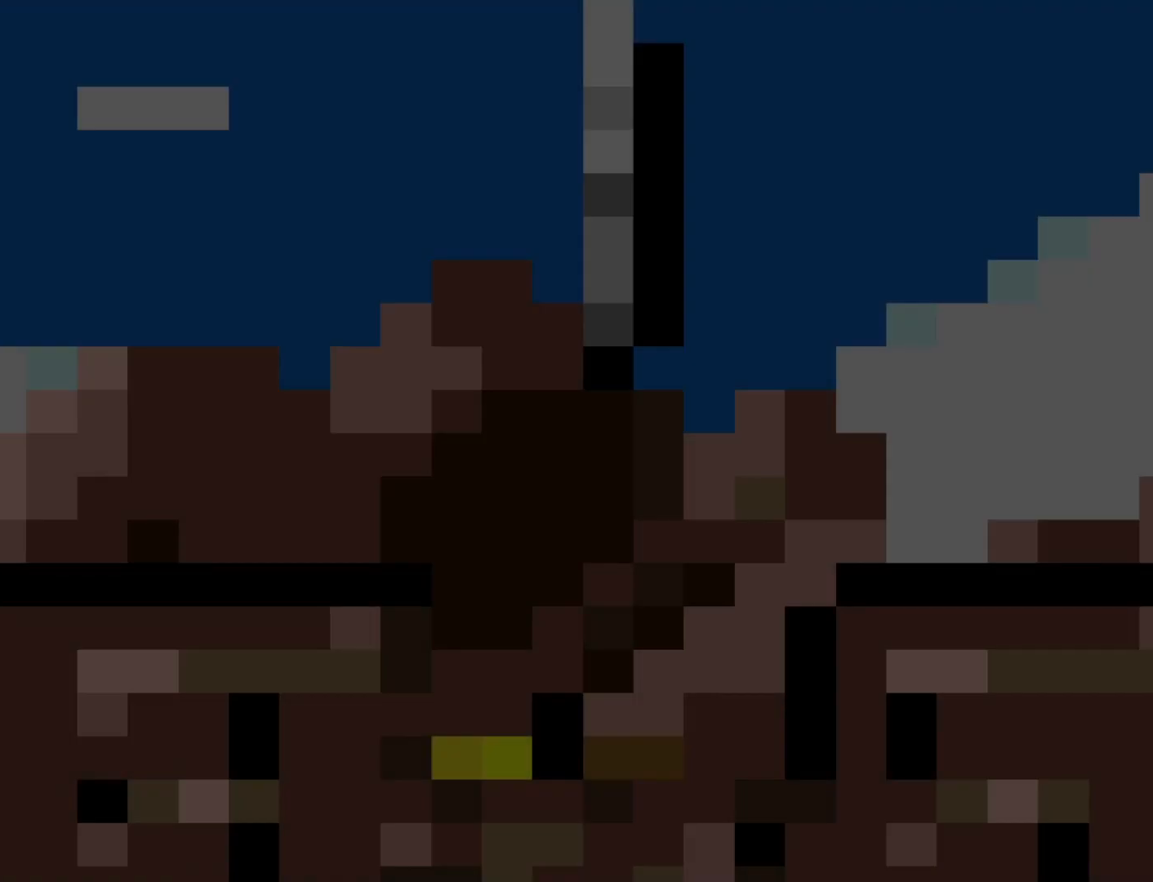
{"buttons": ["Y", "DPAD_RIGHT"], "events": [[300, "DPAD_RIGHT", "down"]]}
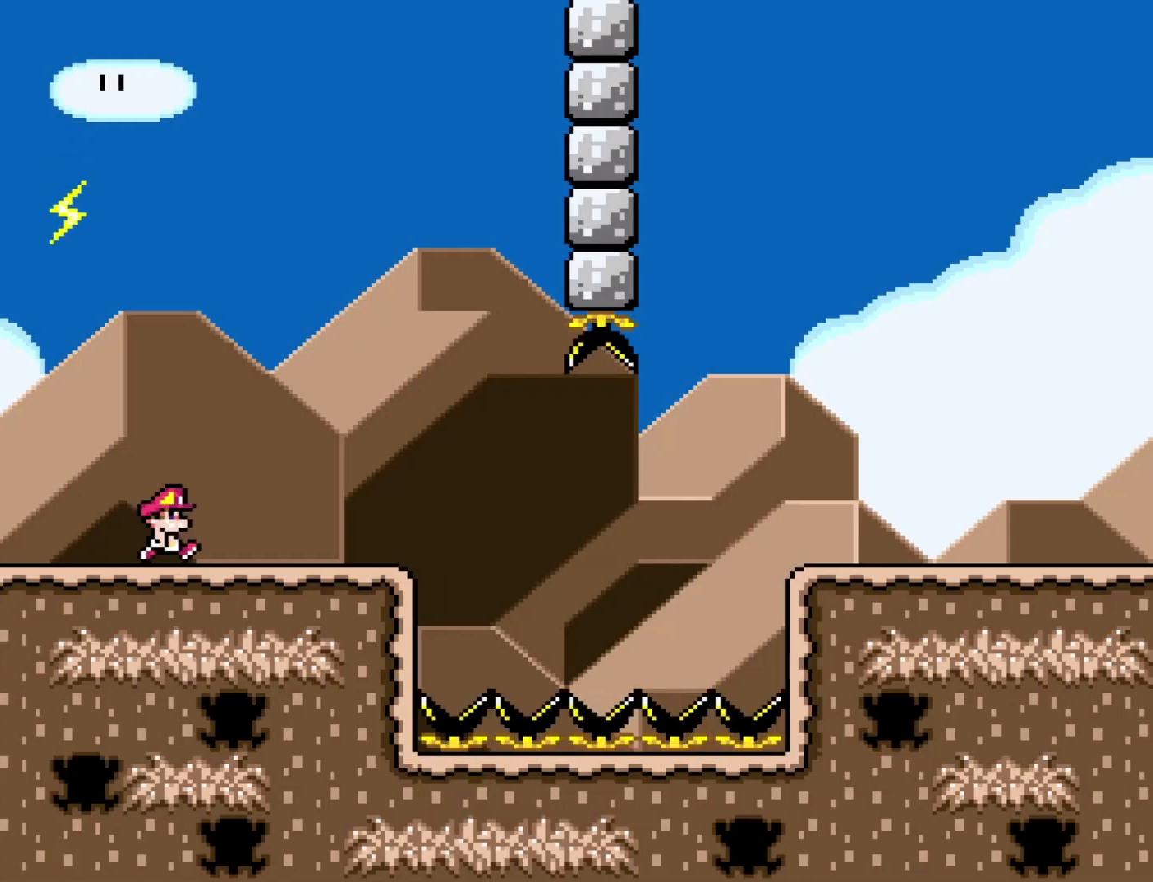
{"buttons": ["Y", "DPAD_LEFT"], "events": [[350, "DPAD_RIGHT", "up"], [383, "DPAD_LEFT", "down"]]}
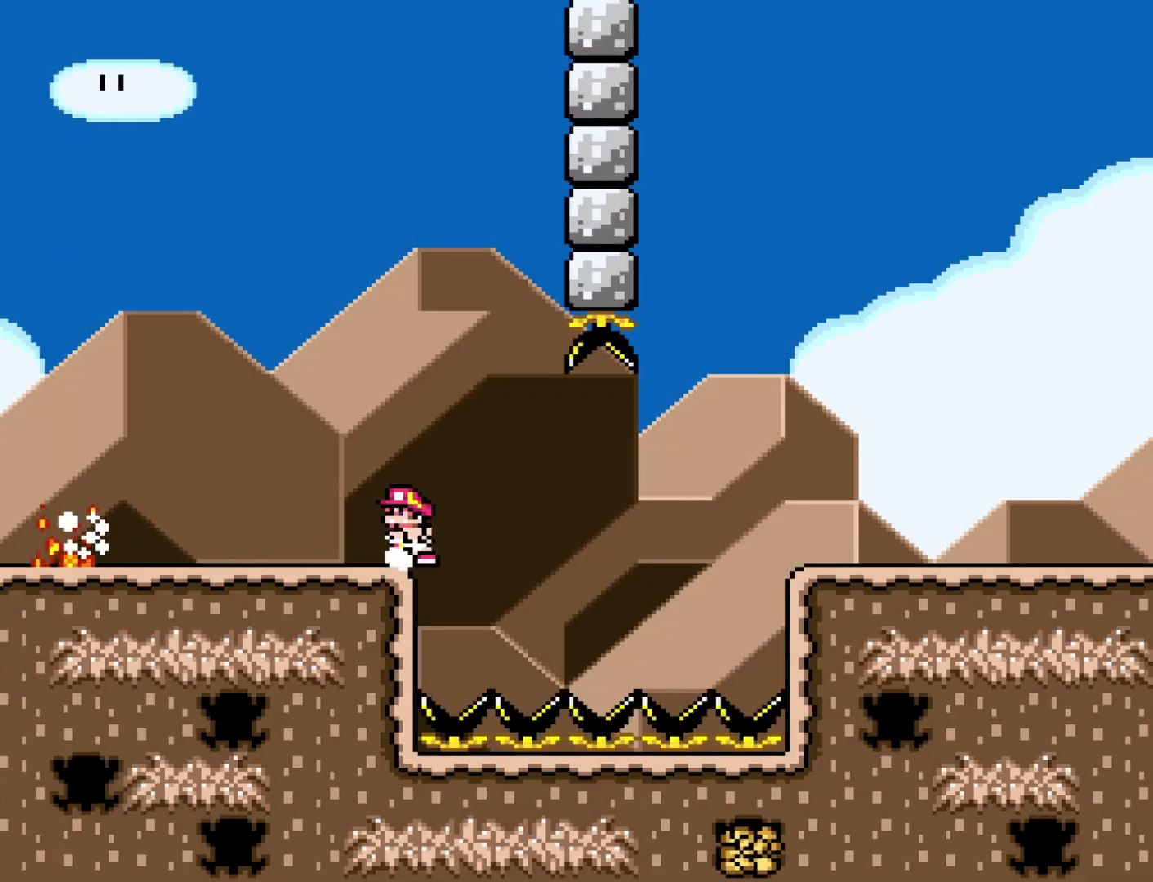
{"buttons": ["Y"], "events": [[50, "DPAD_LEFT", "up"], [167, "DPAD_RIGHT", "down"], [217, "DPAD_RIGHT", "up"]]}
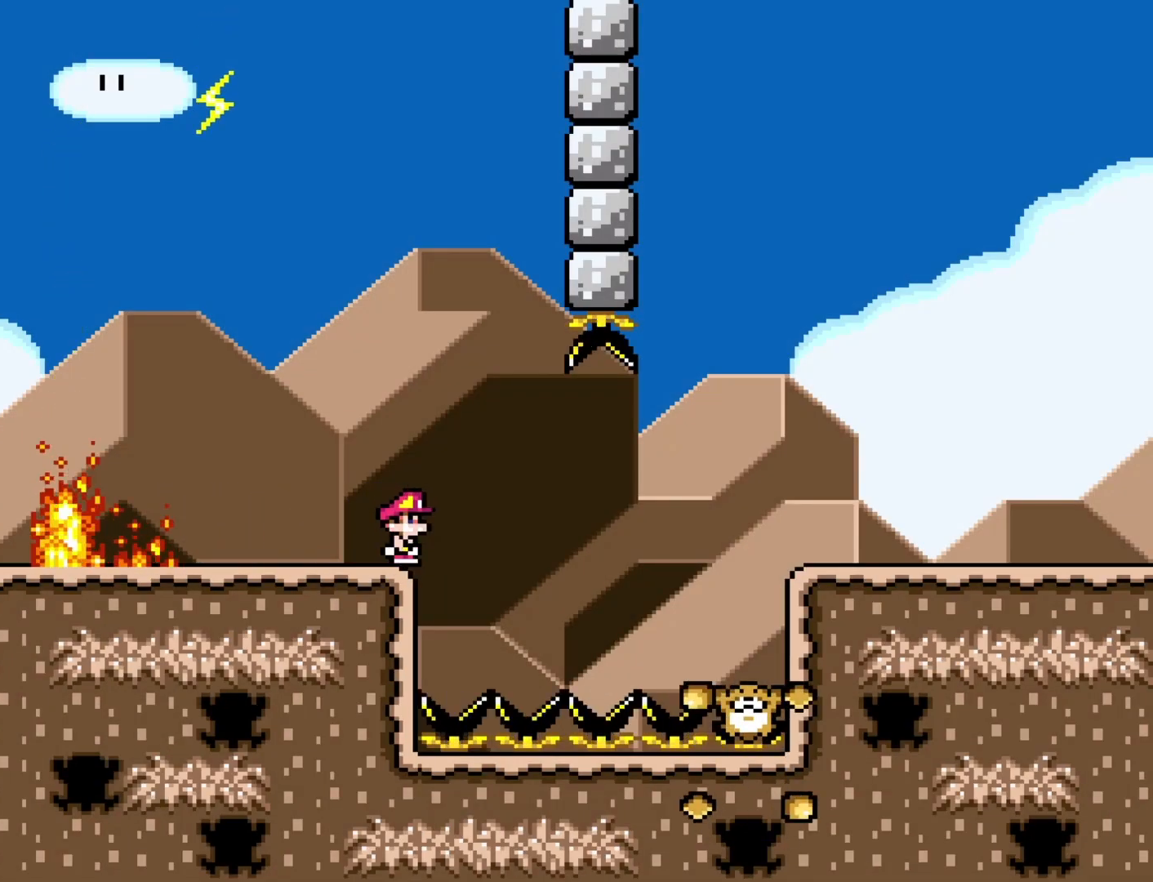
{"buttons": ["Y"], "events": []}